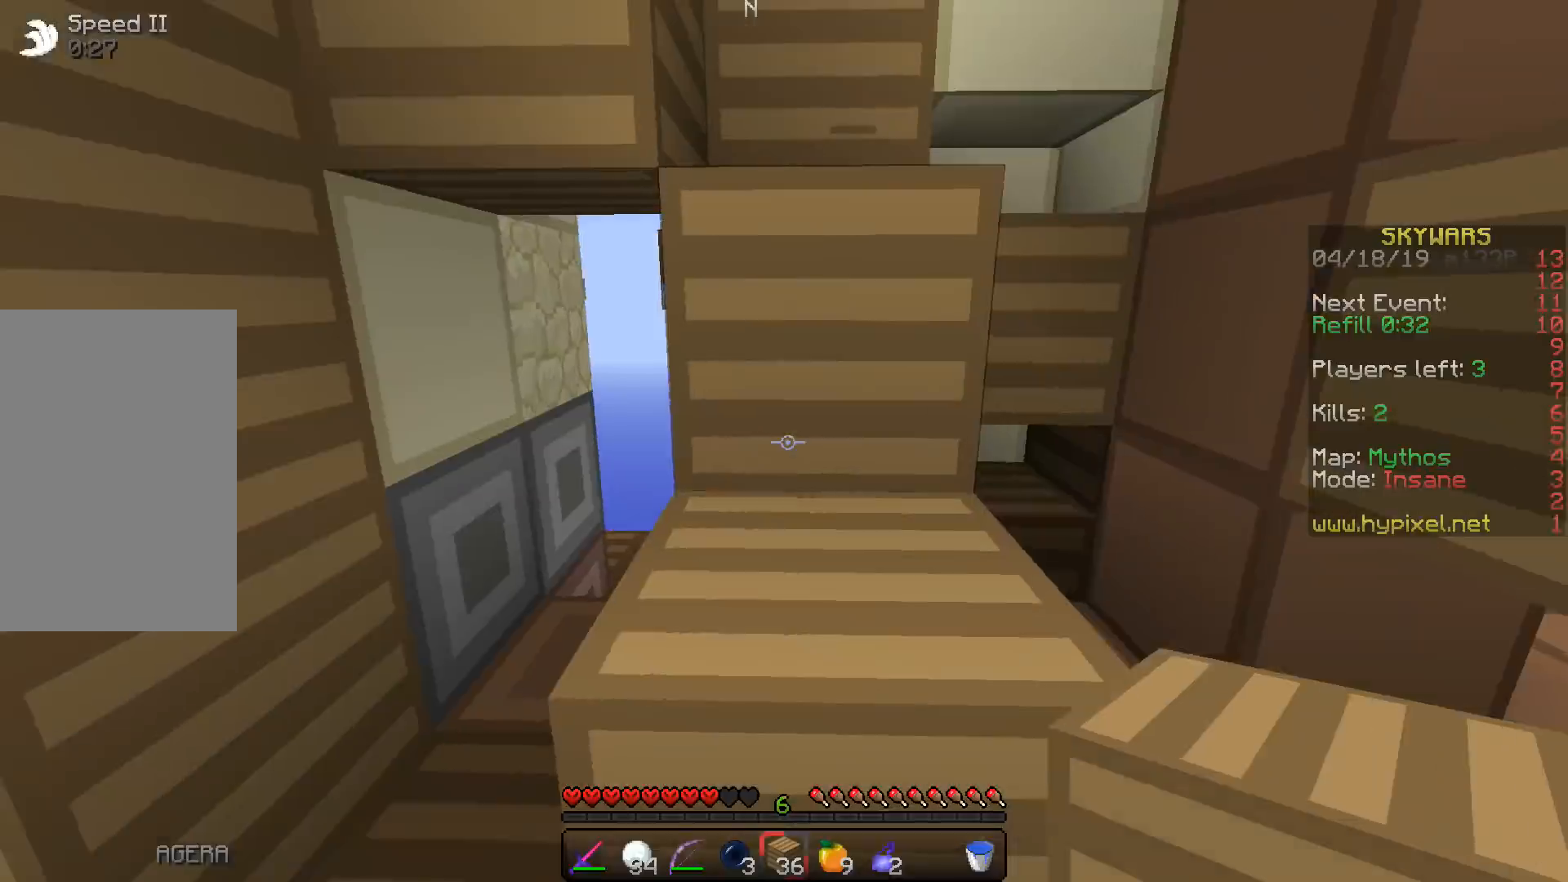
Gameplay with keyboard; each line is a JSON object with the keys held at the frame after it. "events" lists presses ("down") and releases ("up") of "a", "d", "s", "space" and "w" between this image and that frame as [ms after this image, input, new state], when the widget could be followed in between. No other keys are recorded. Mouse input is not recorded.
{"keys": ["a", "w"], "events": [[50, "a", "down"], [200, "space", "down"], [367, "space", "up"]]}
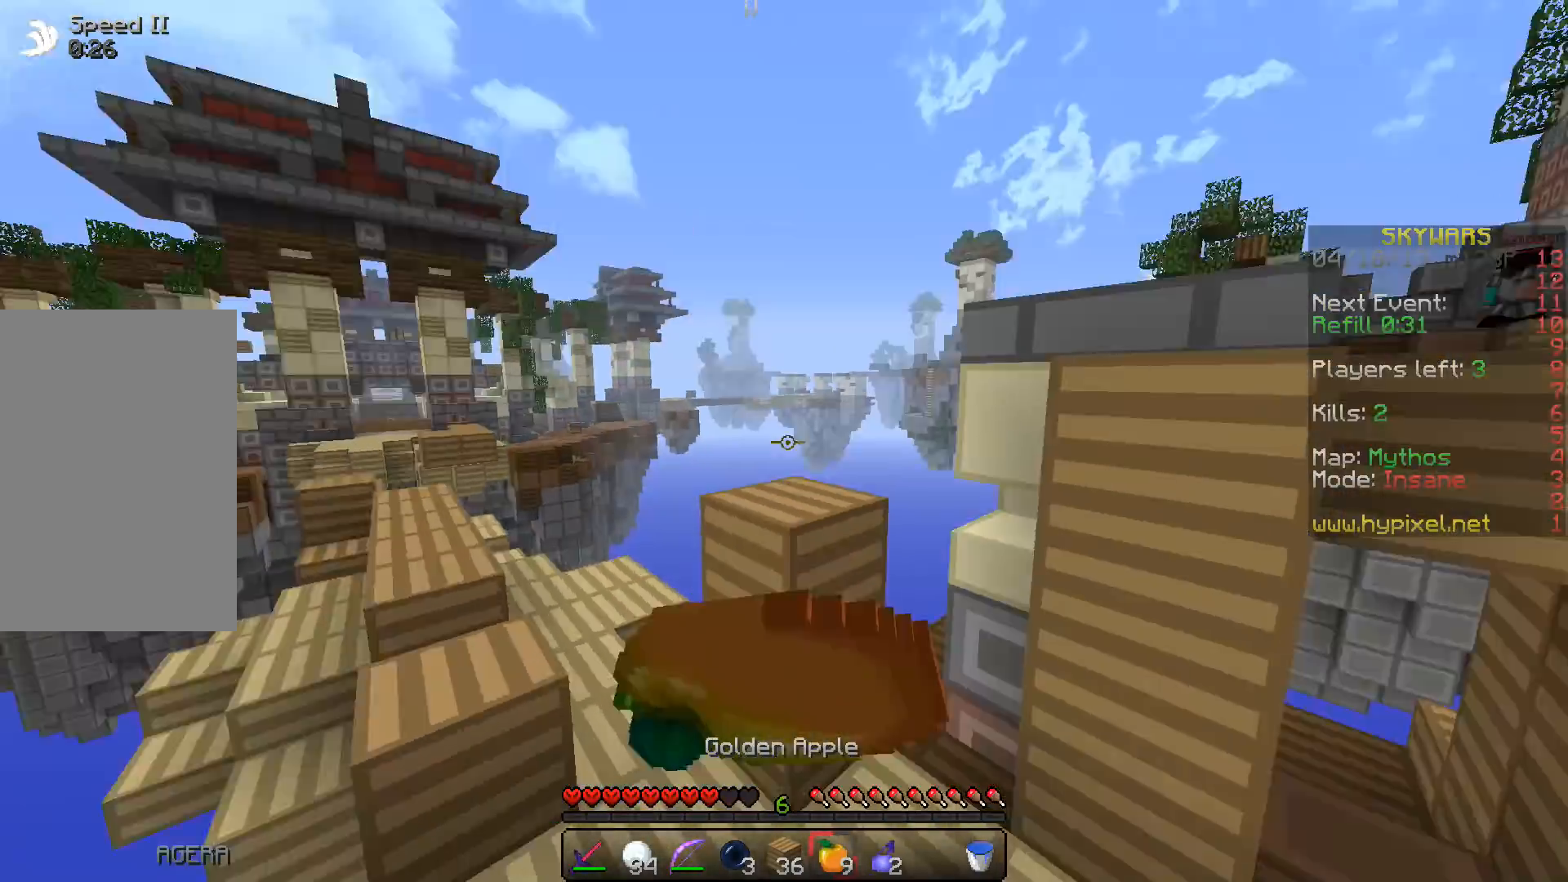
{"keys": ["d", "w"], "events": [[300, "a", "up"], [300, "d", "down"]]}
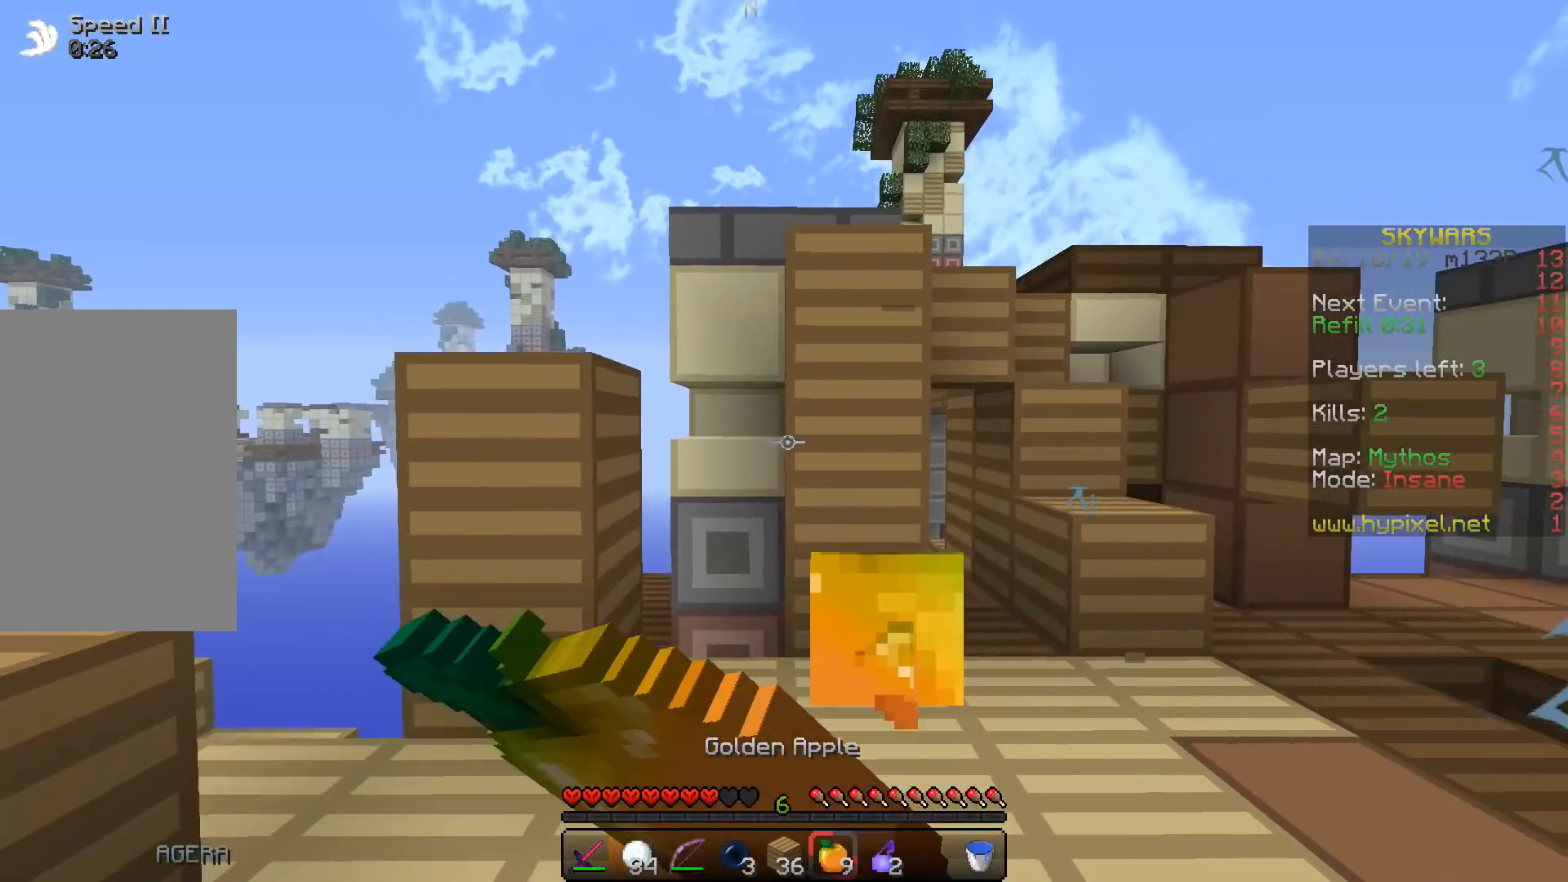
{"keys": ["d", "w"], "events": []}
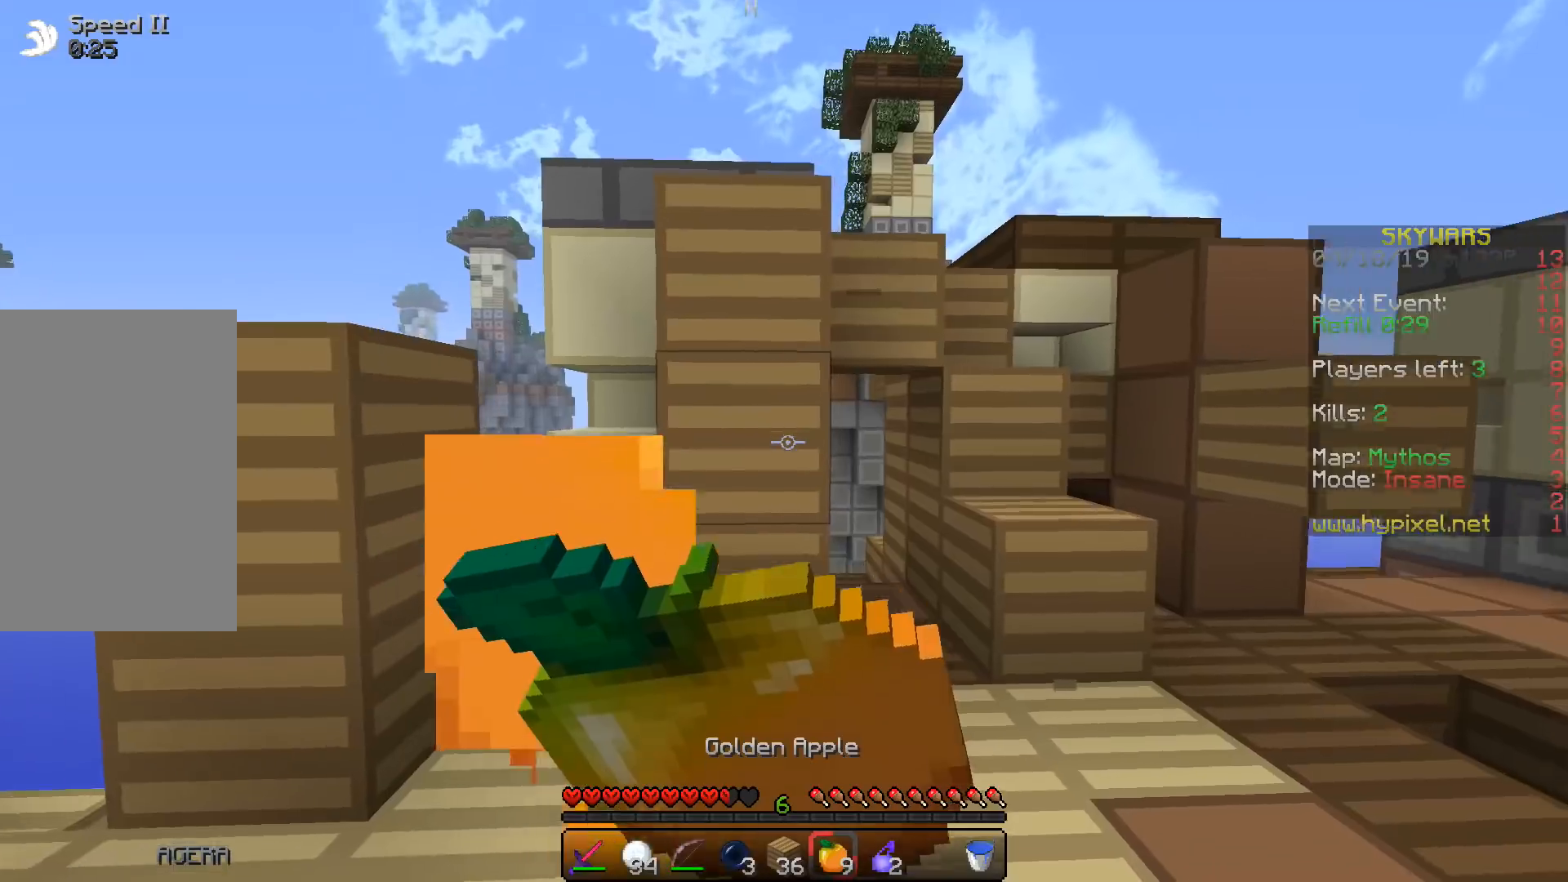
{"keys": ["d", "w"], "events": []}
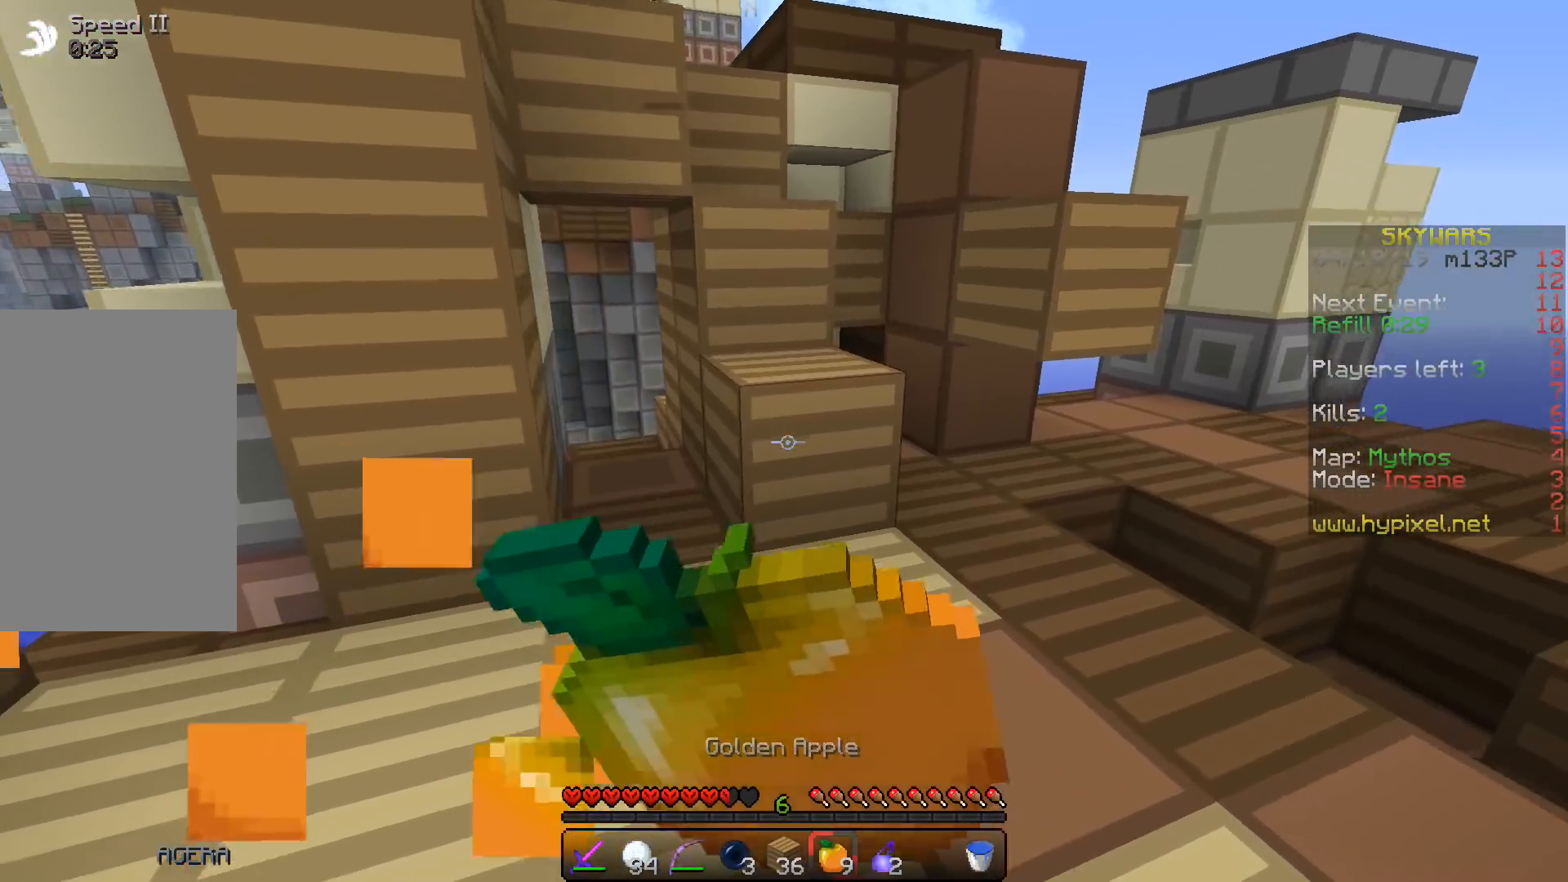
{"keys": ["w"], "events": [[50, "d", "up"], [350, "space", "down"], [483, "space", "up"]]}
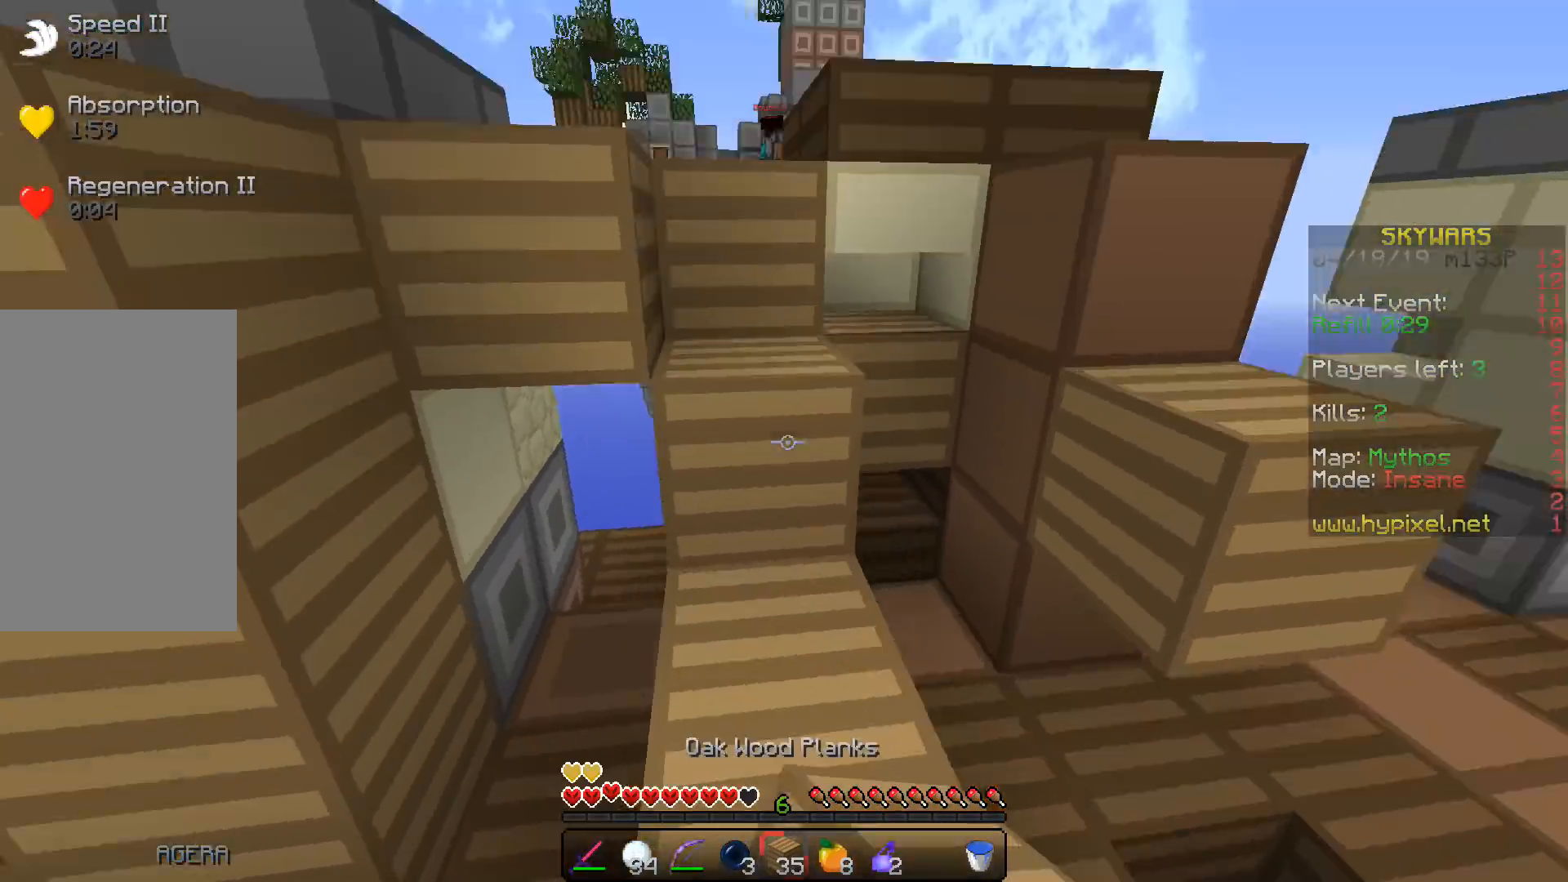
{"keys": ["w"], "events": [[300, "space", "down"], [483, "space", "up"]]}
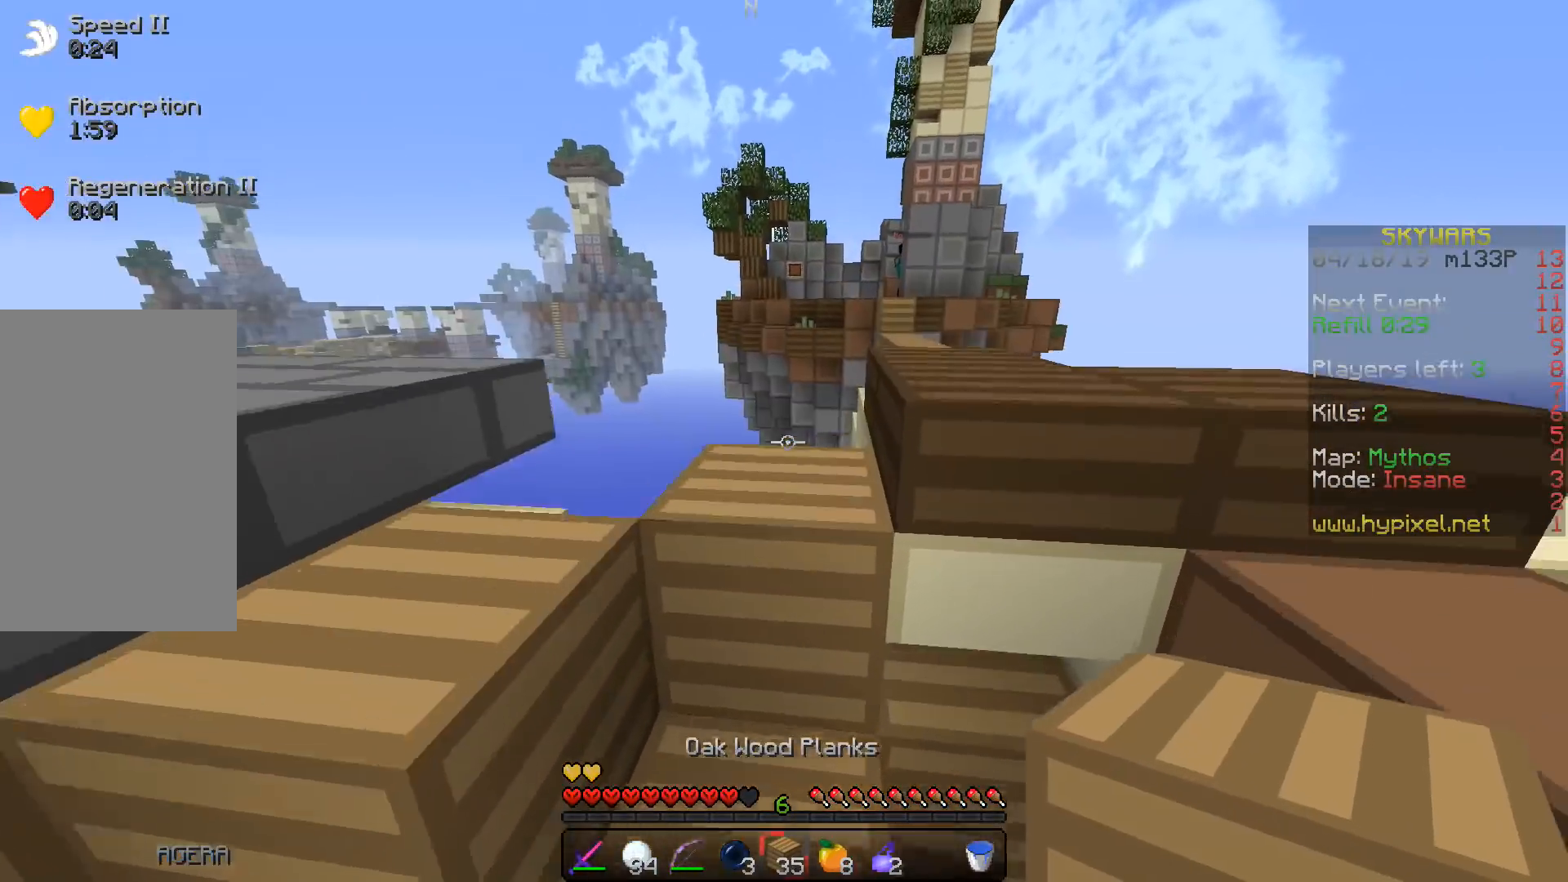
{"keys": ["a", "space", "w"], "events": [[400, "a", "down"], [500, "space", "down"]]}
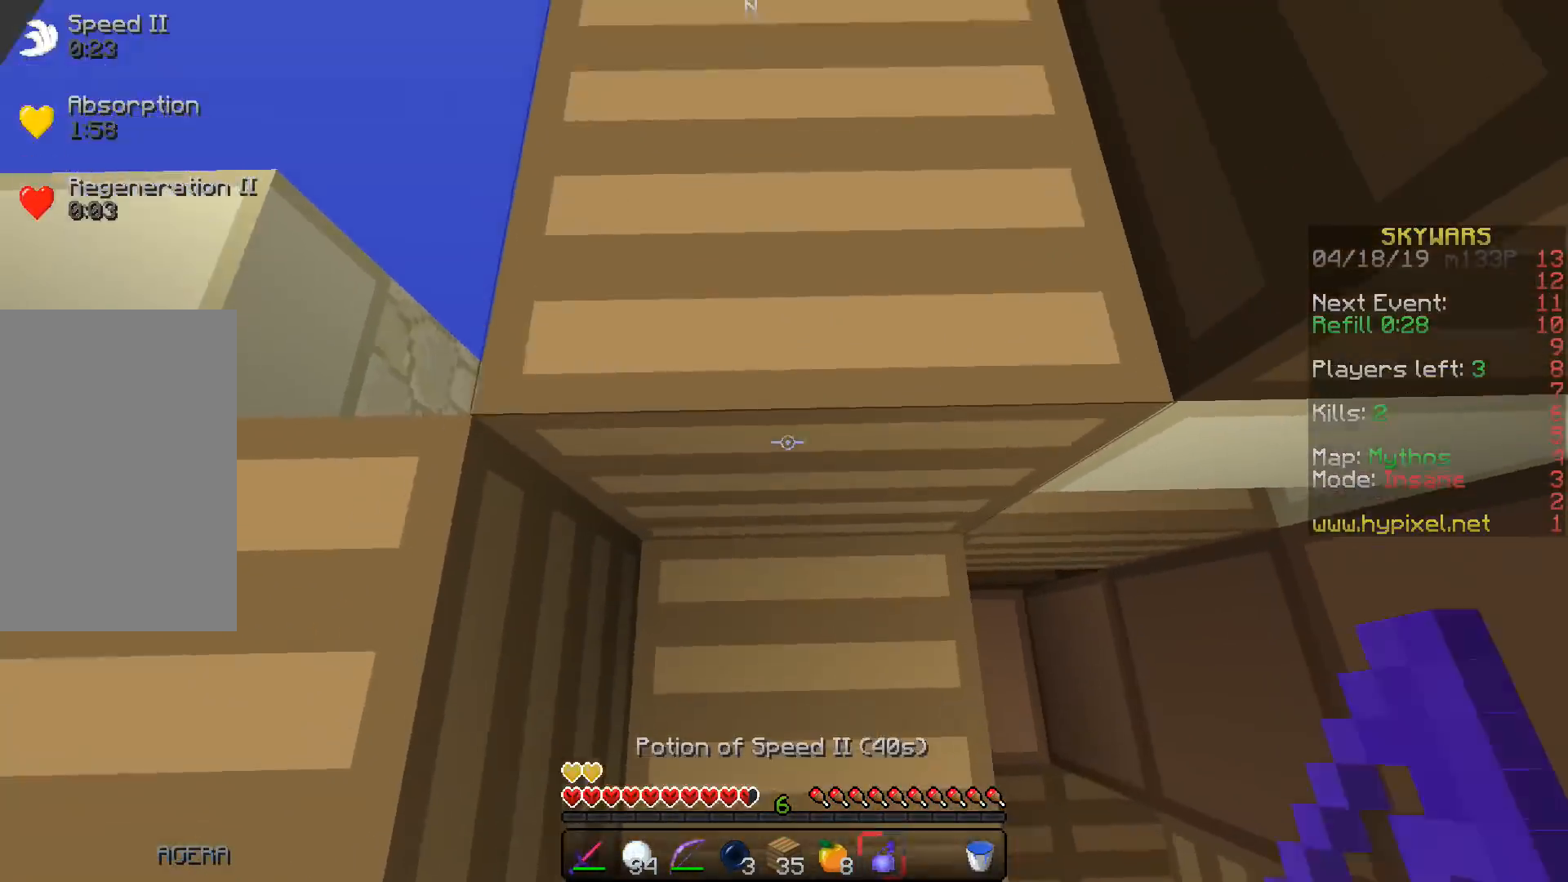
{"keys": ["d", "w"], "events": [[33, "a", "up"], [133, "d", "down"], [217, "space", "up"]]}
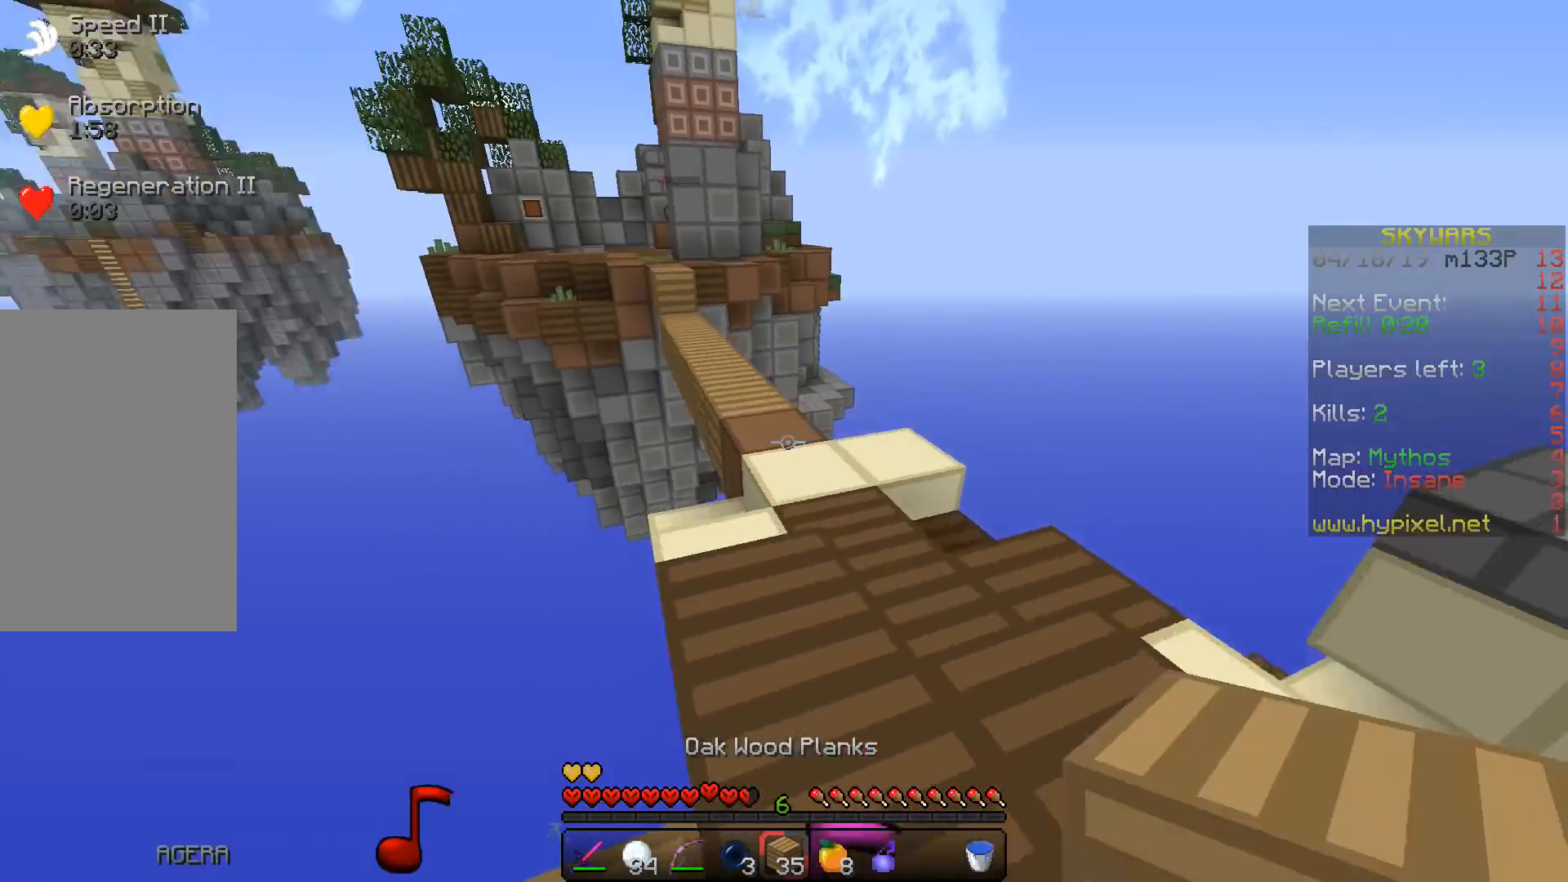
{"keys": ["w"], "events": [[17, "d", "up"]]}
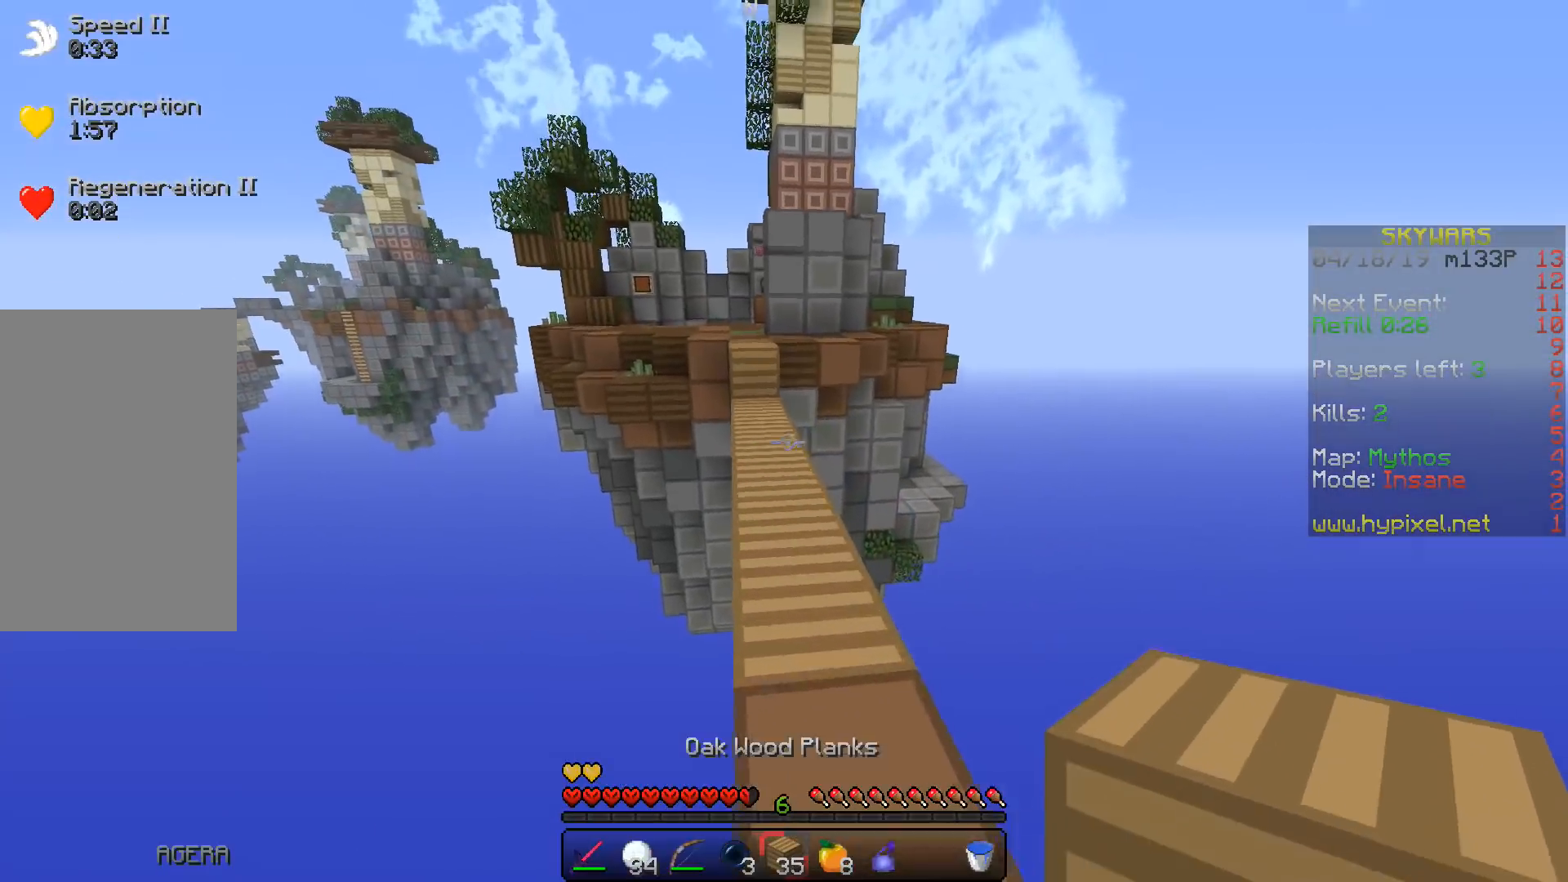
{"keys": ["w"], "events": []}
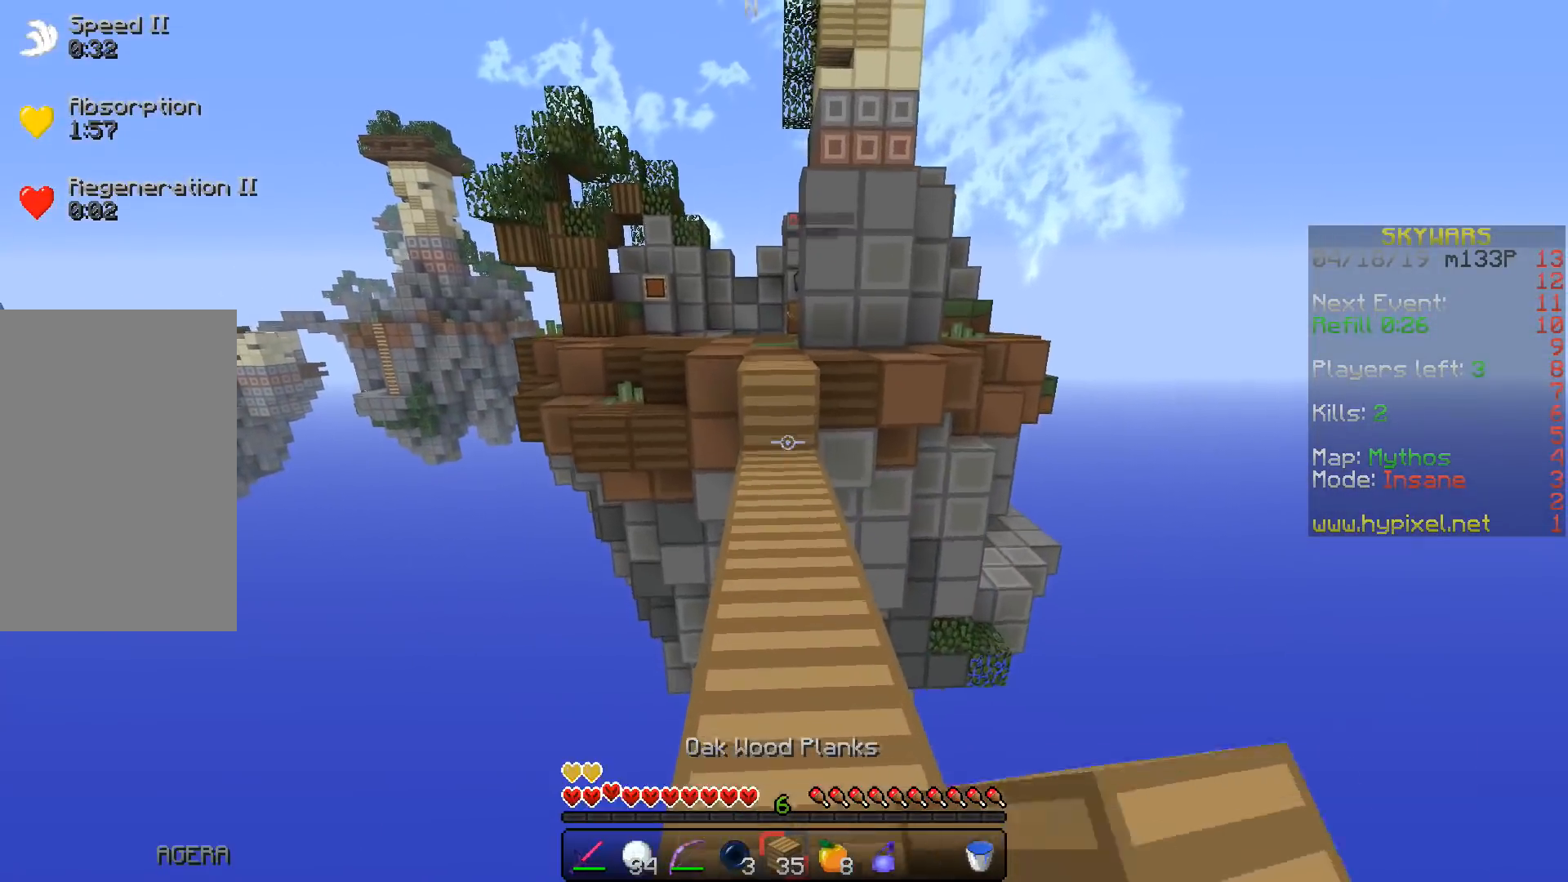
{"keys": ["w"], "events": [[217, "w", "up"], [433, "w", "down"]]}
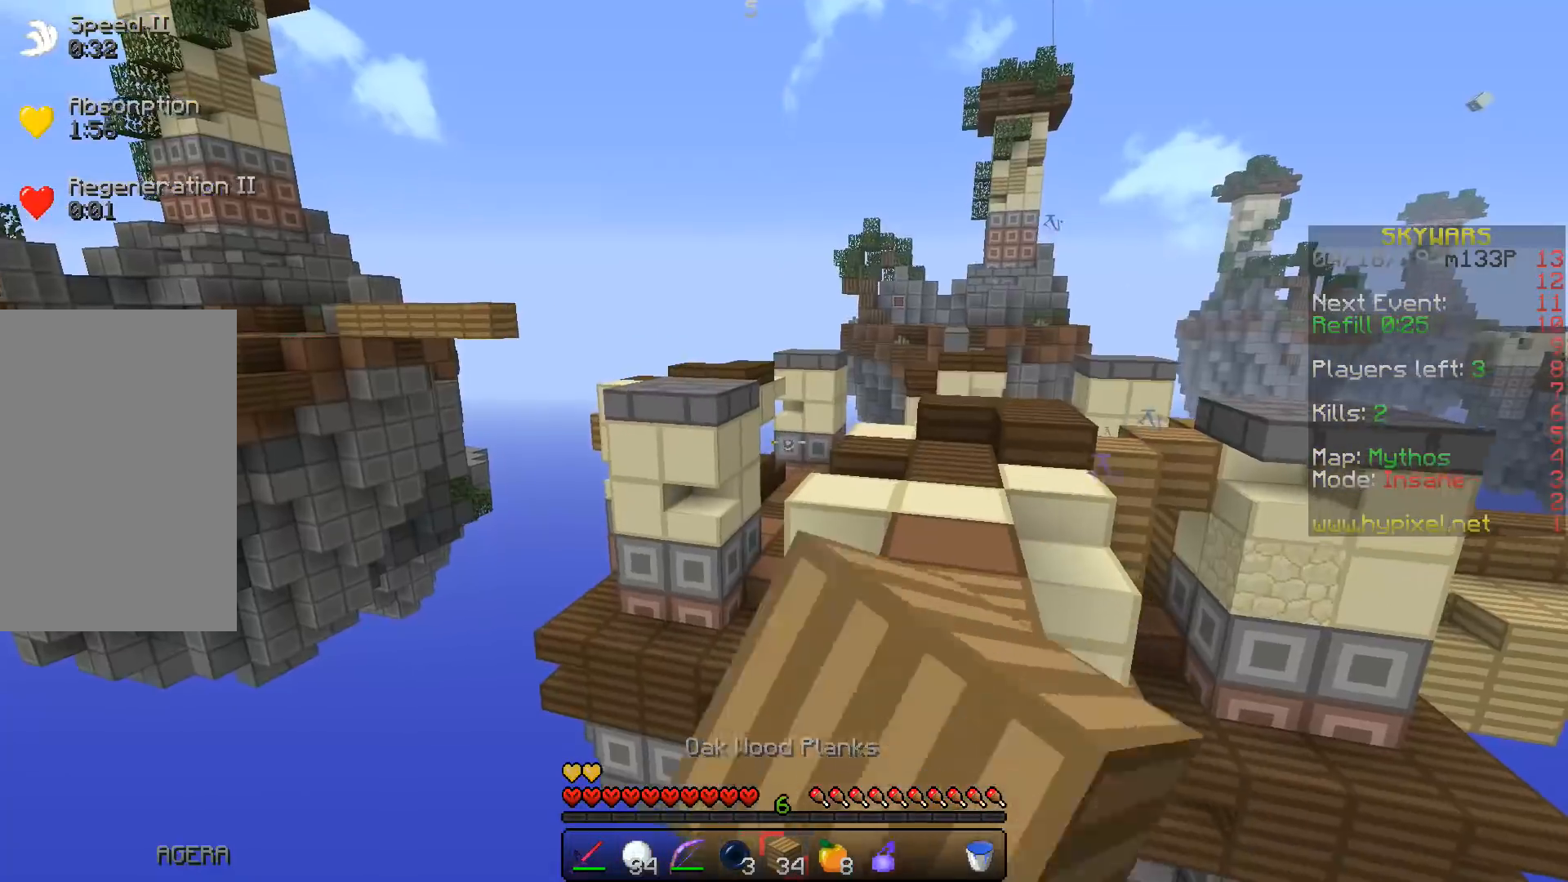
{"keys": ["w"], "events": [[133, "d", "down"], [317, "d", "up"]]}
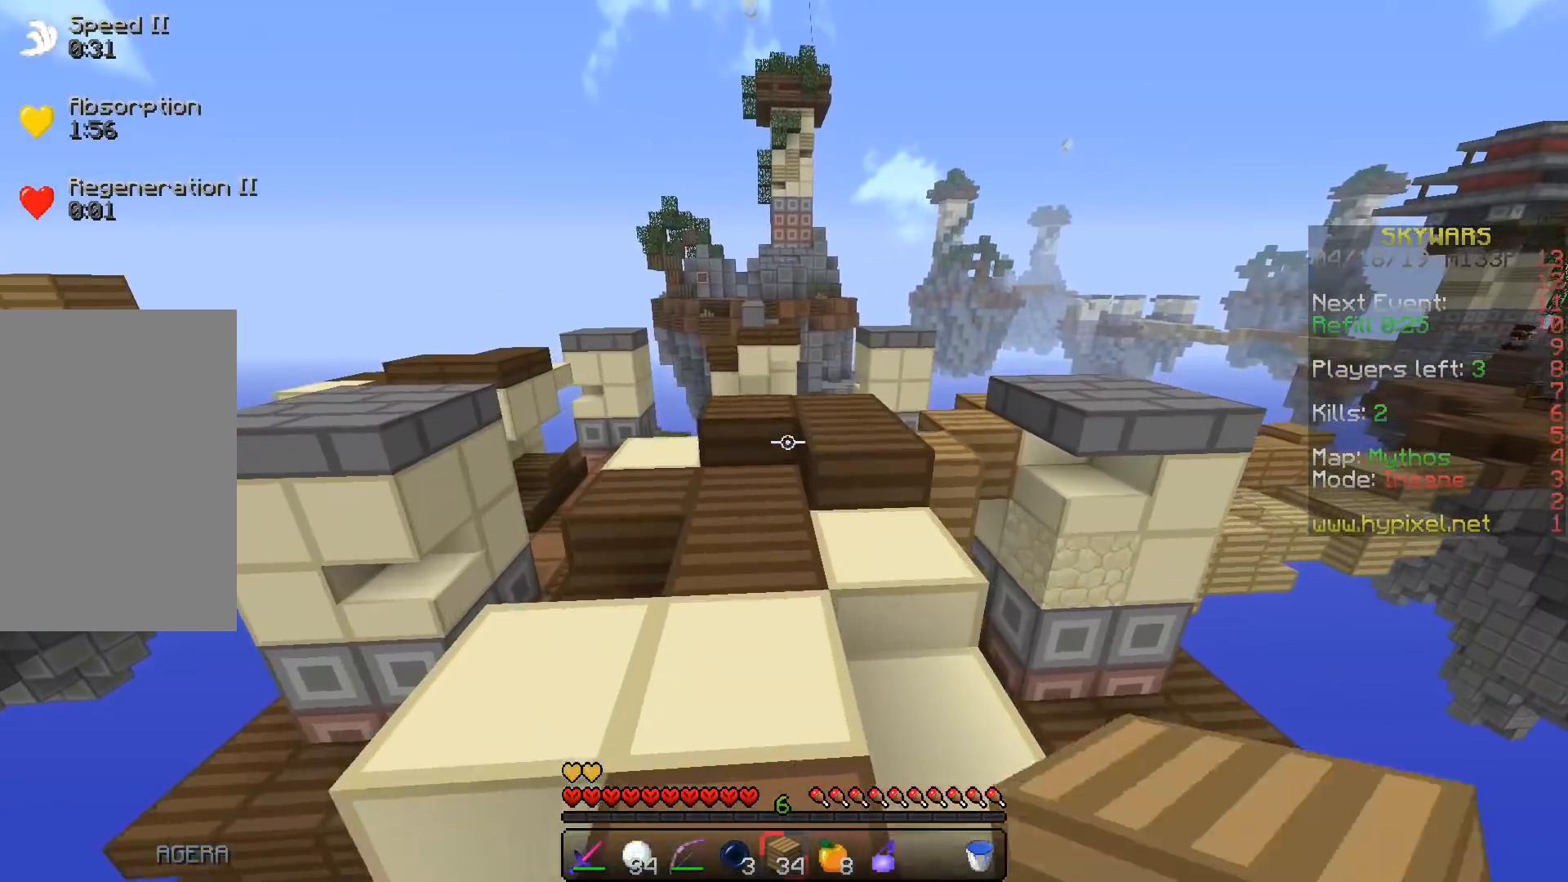
{"keys": ["a"], "events": [[33, "space", "down"], [233, "space", "up"], [267, "a", "down"], [400, "w", "up"]]}
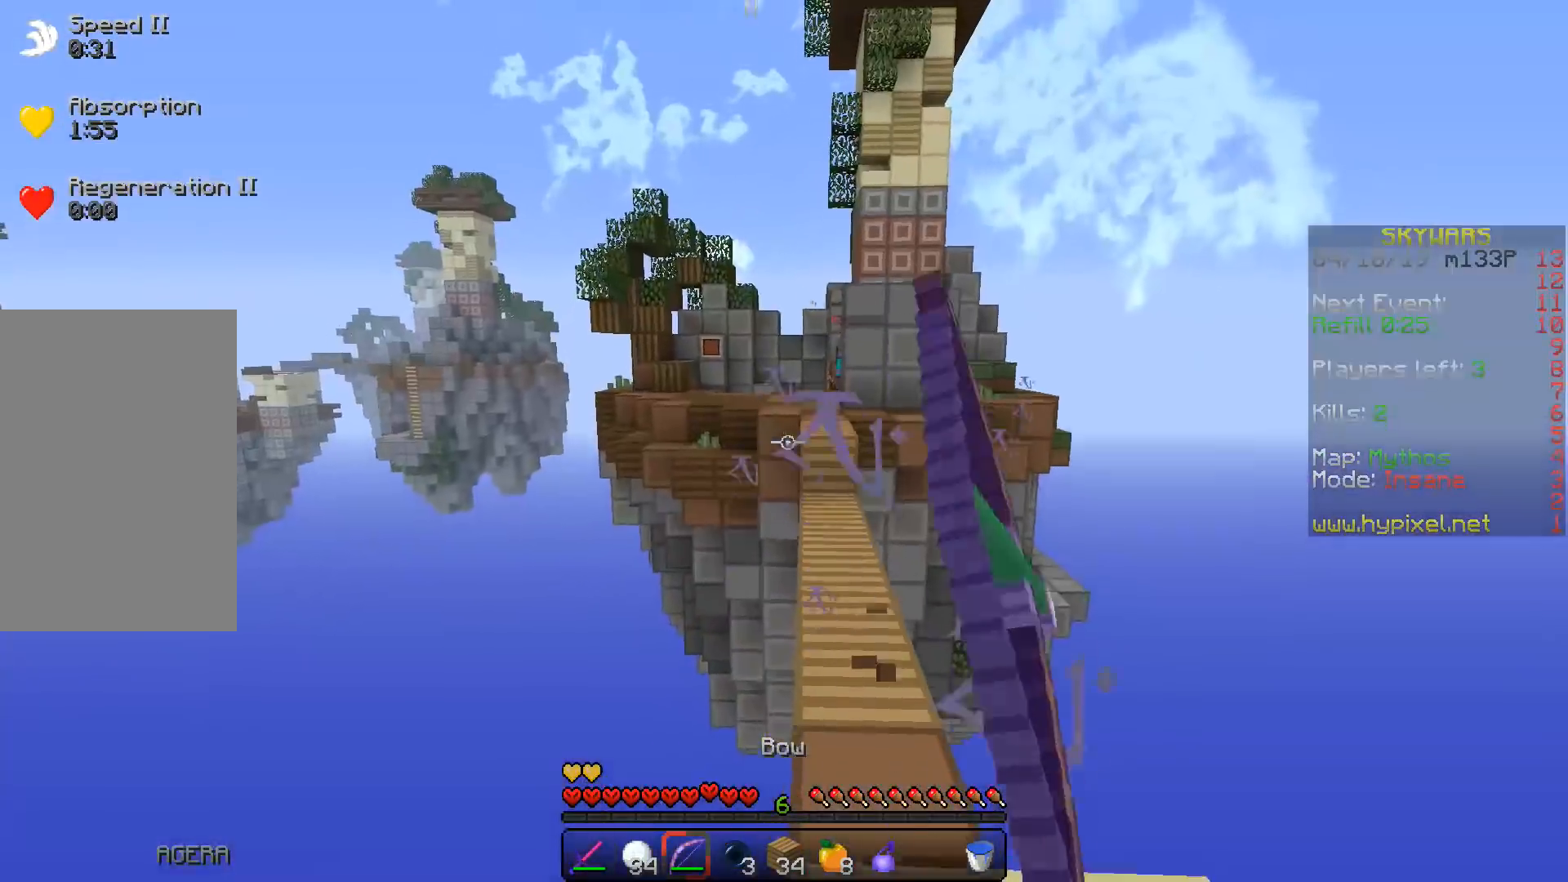
{"keys": [], "events": [[350, "a", "up"]]}
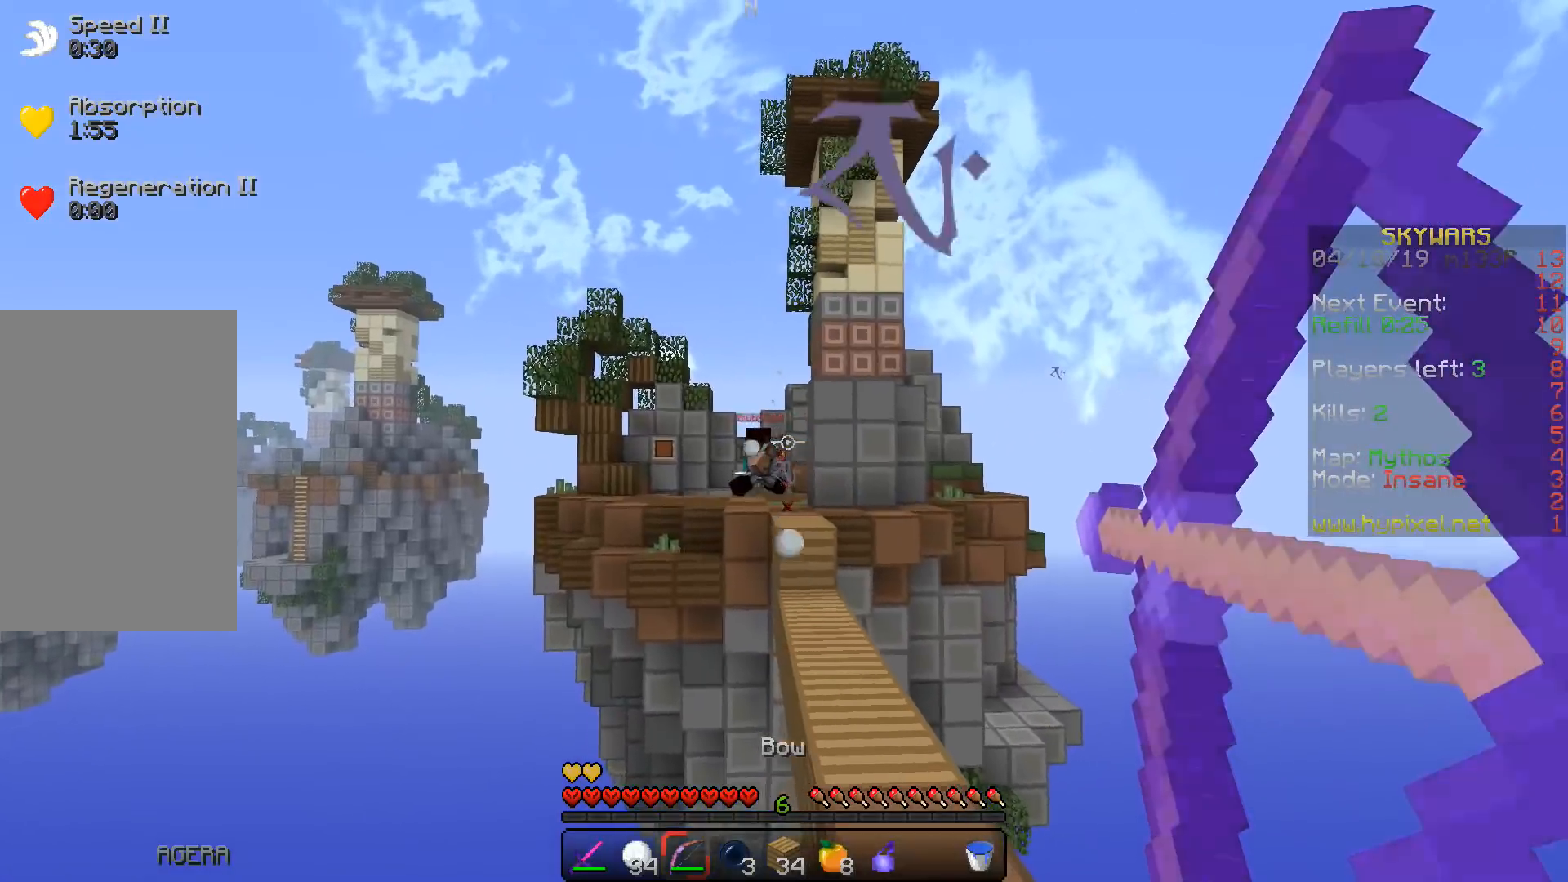
{"keys": ["d", "w"], "events": [[150, "w", "down"], [283, "d", "down"]]}
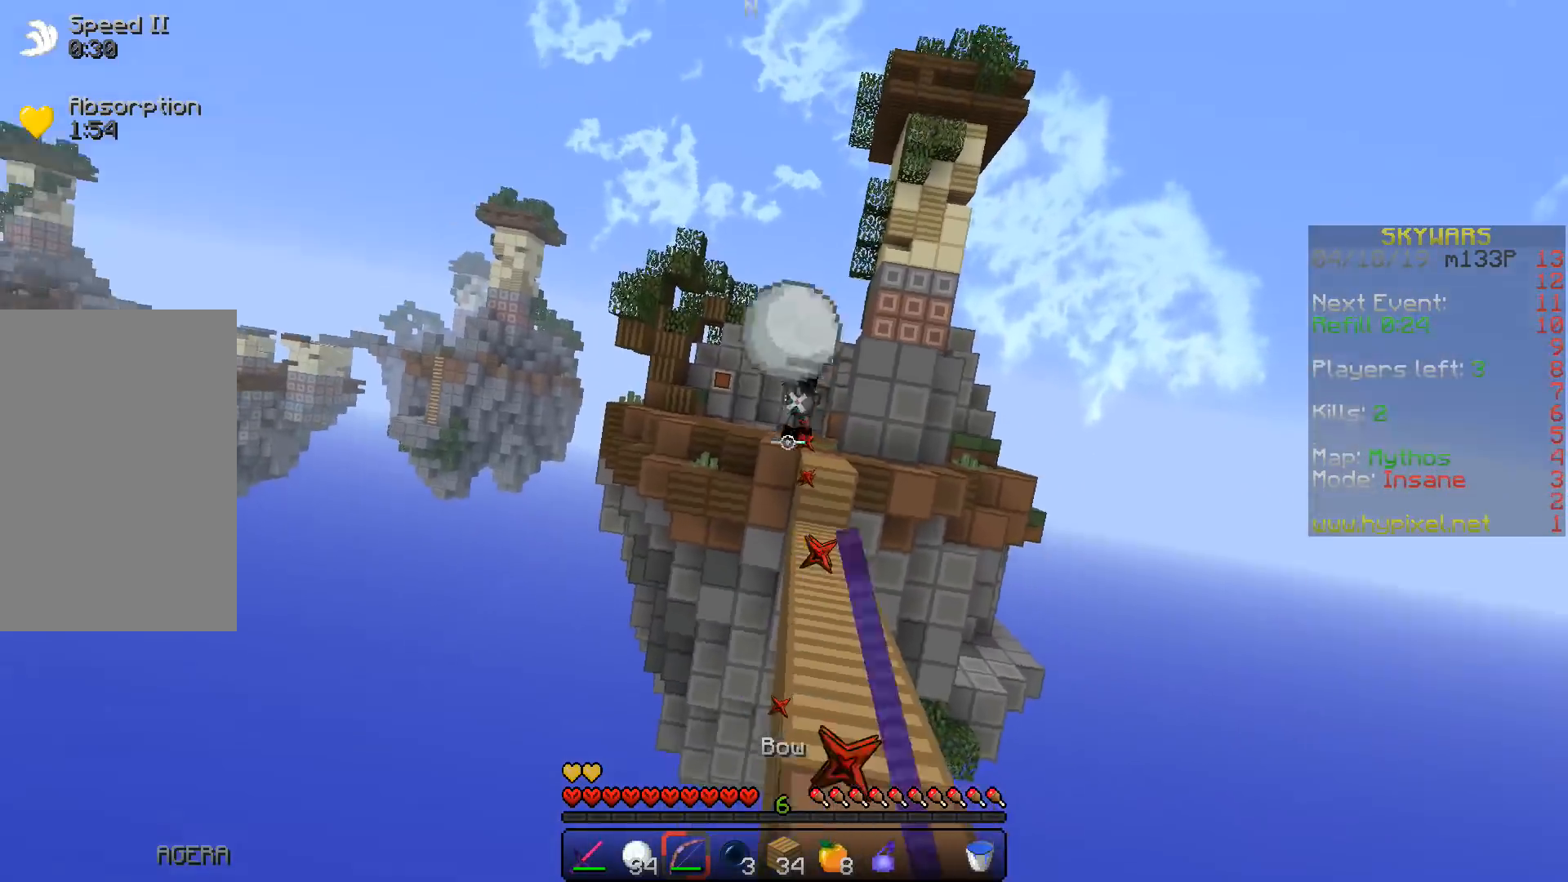
{"keys": ["w"], "events": [[417, "d", "up"]]}
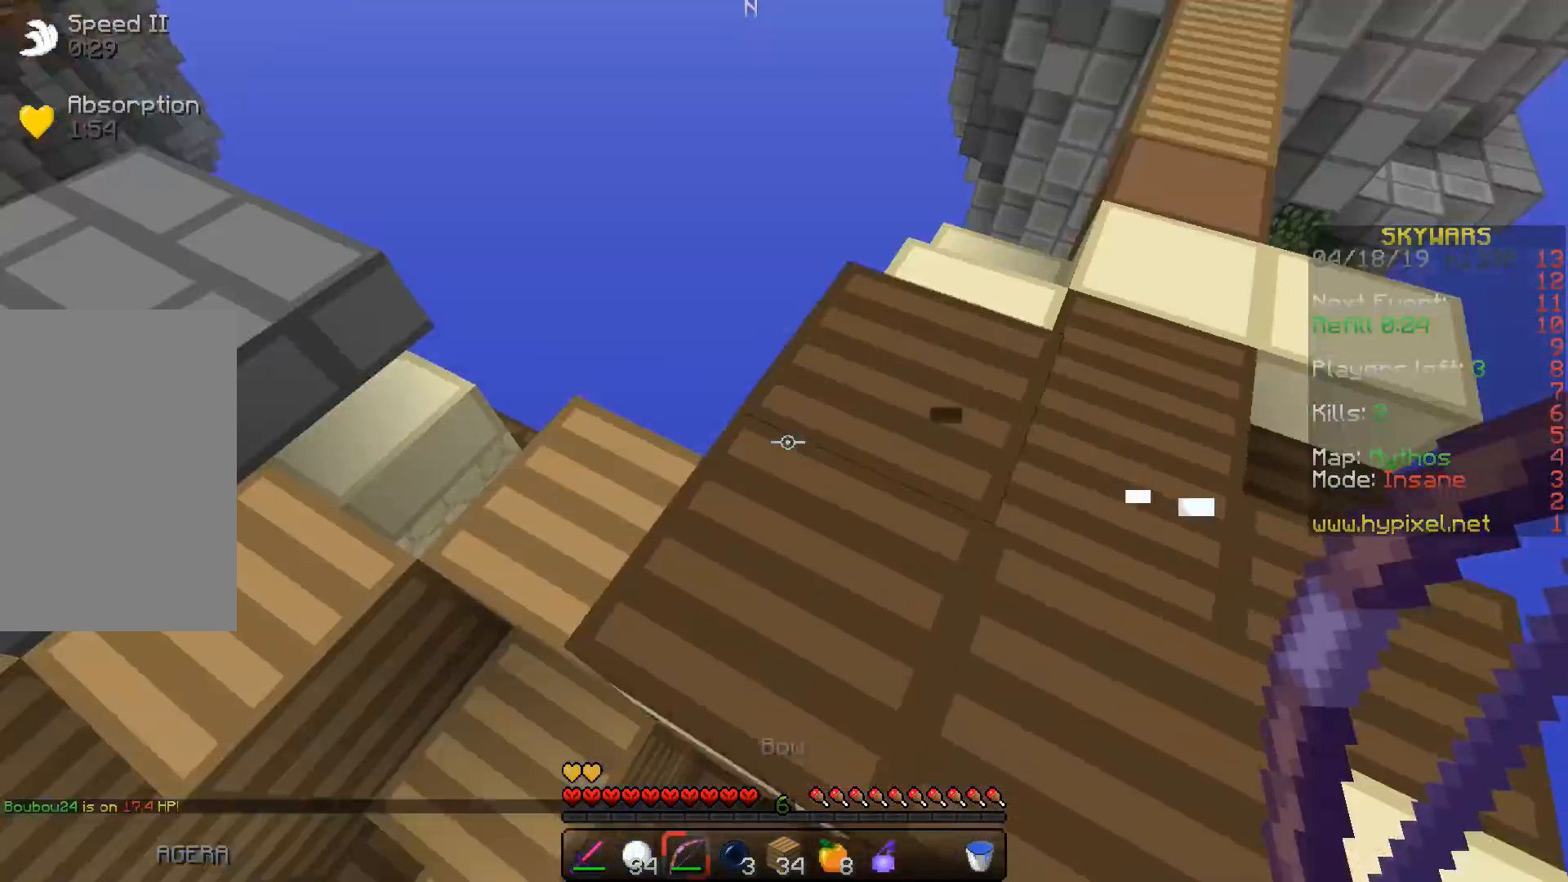
{"keys": [], "events": [[133, "d", "down"], [283, "d", "up"], [350, "w", "up"]]}
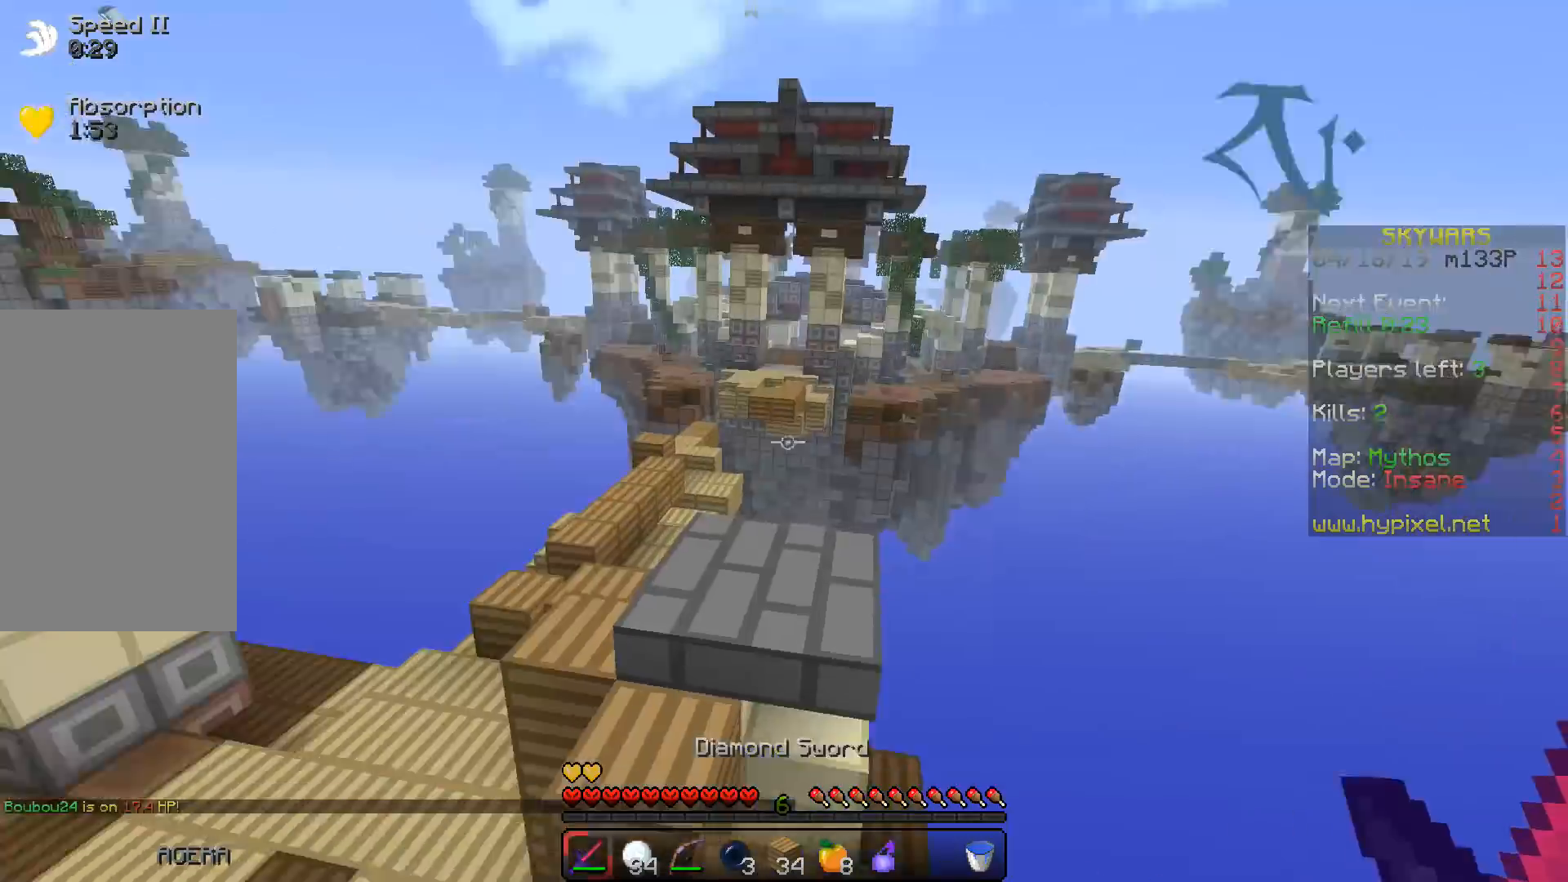
{"keys": ["d"], "events": [[67, "w", "down"], [83, "d", "down"], [333, "w", "up"], [383, "d", "up"], [500, "d", "down"]]}
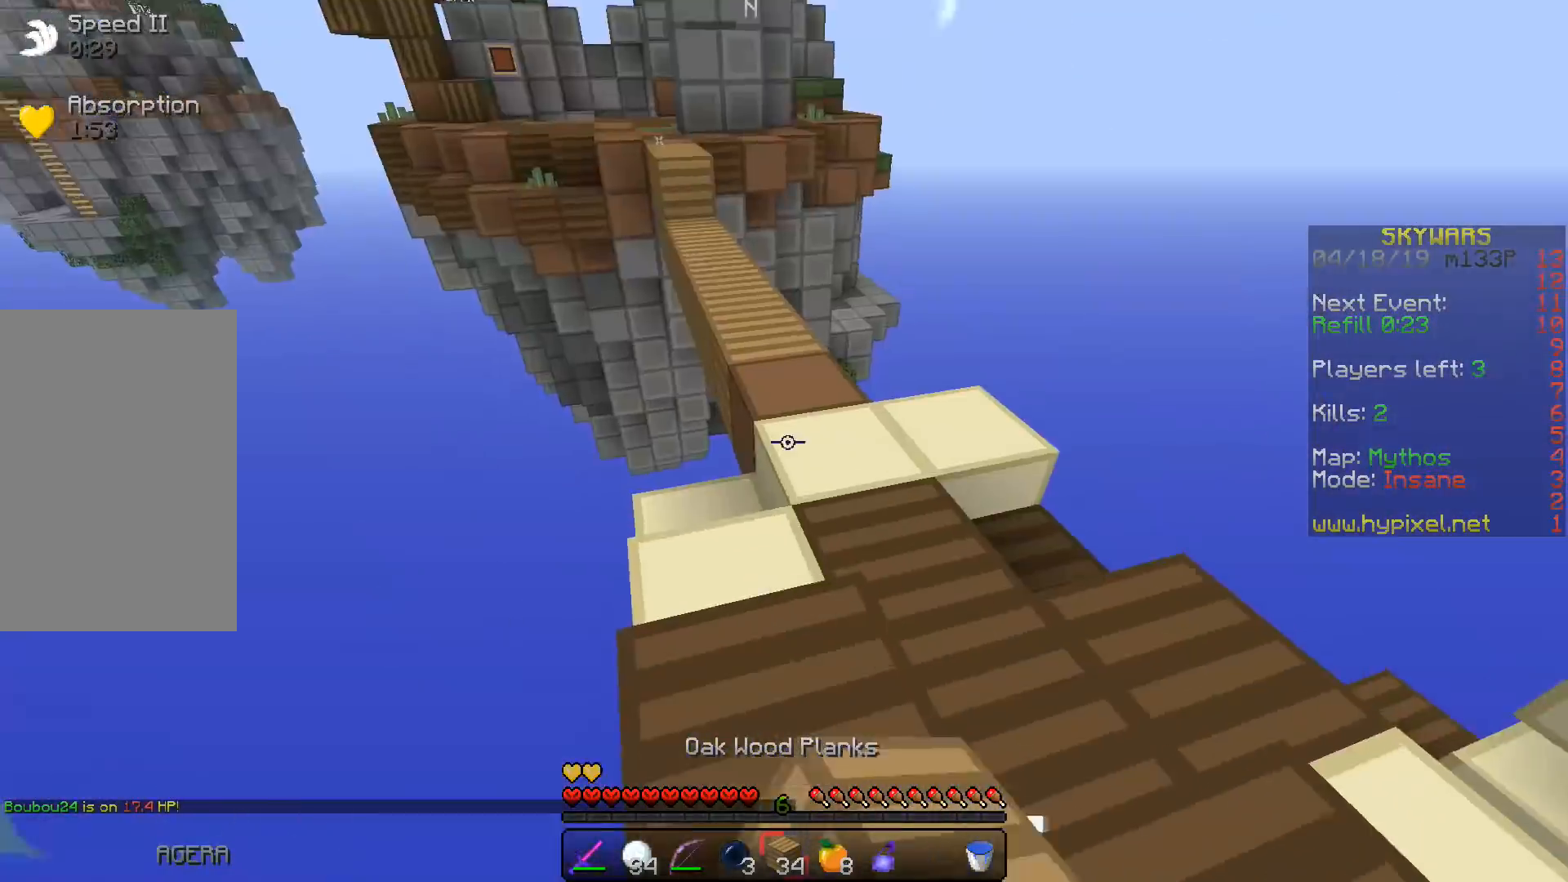
{"keys": ["w"], "events": [[67, "w", "down"], [150, "d", "up"], [400, "a", "down"], [500, "a", "up"]]}
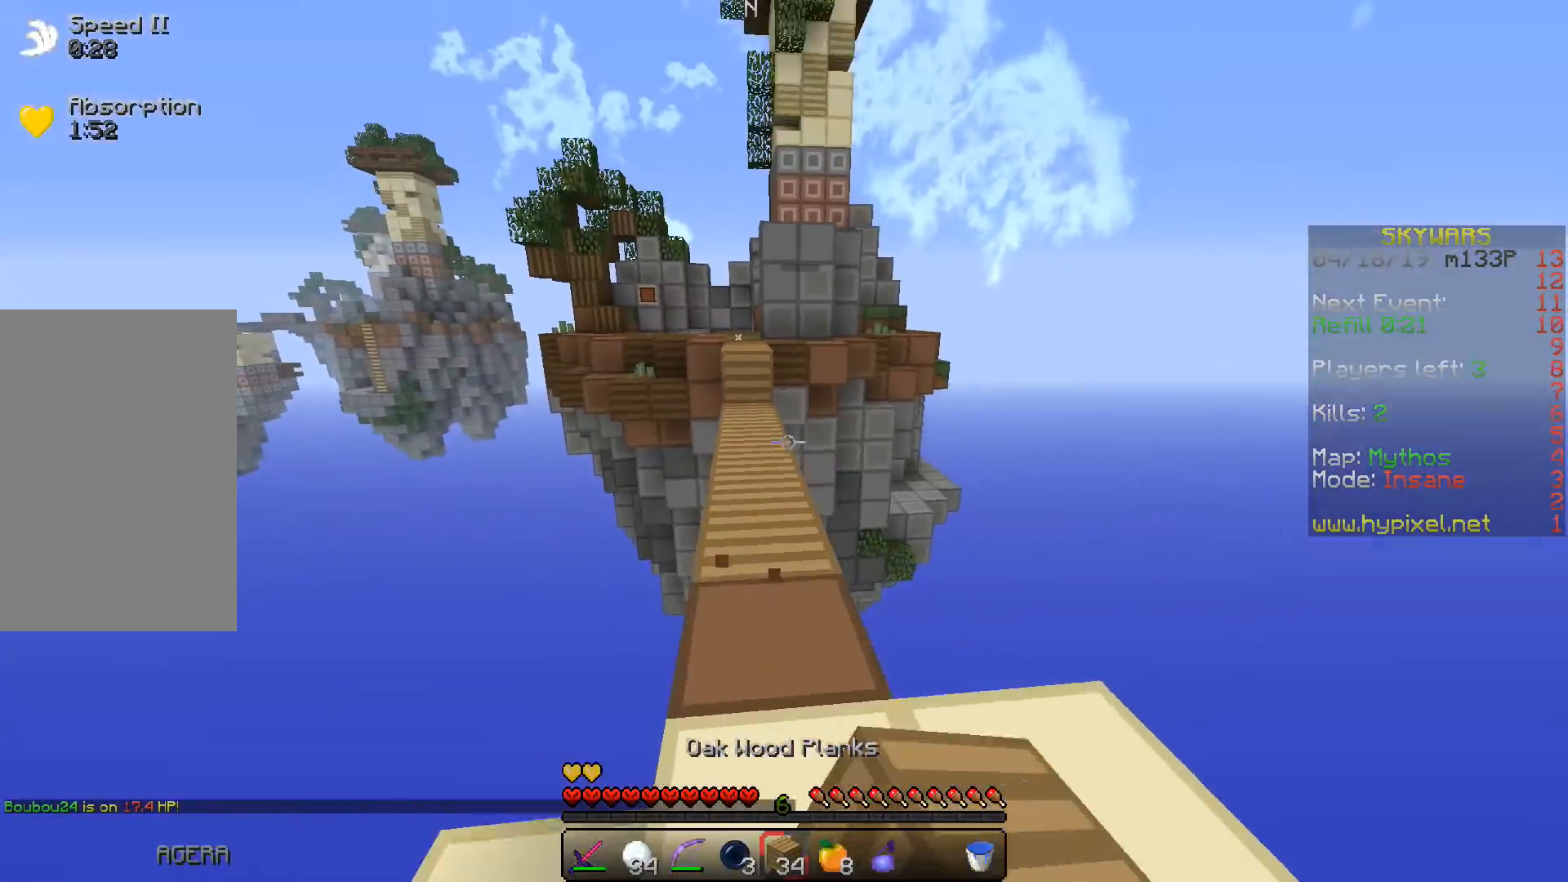
{"keys": ["w"], "events": [[167, "w", "up"], [367, "w", "down"]]}
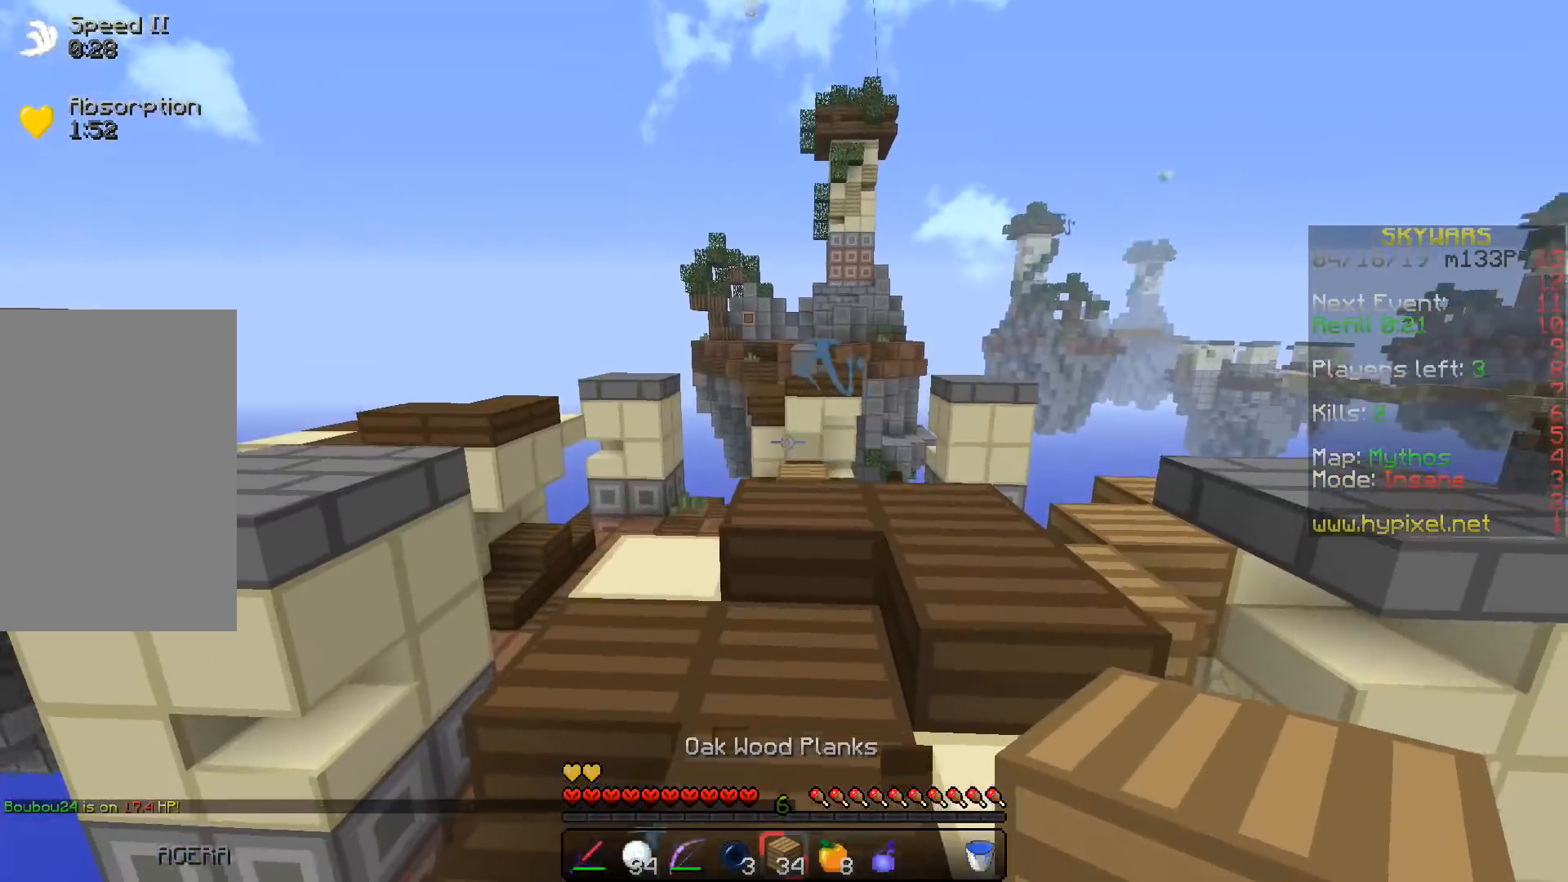
{"keys": ["w"], "events": []}
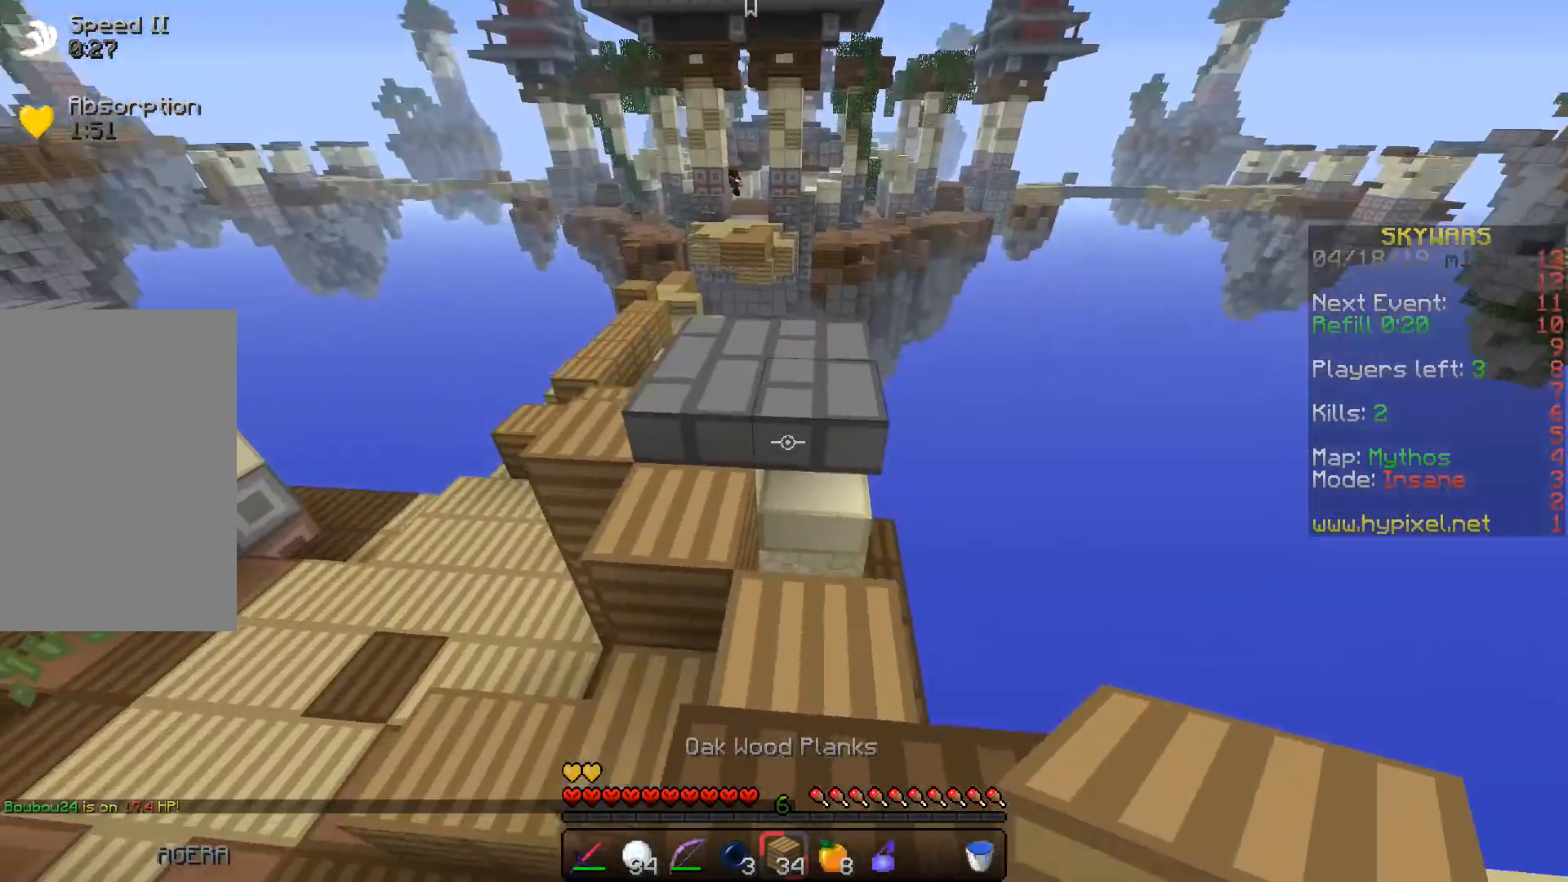
{"keys": ["d", "w"], "events": [[67, "space", "down"], [300, "w", "up"], [317, "space", "up"], [433, "d", "down"], [500, "w", "down"]]}
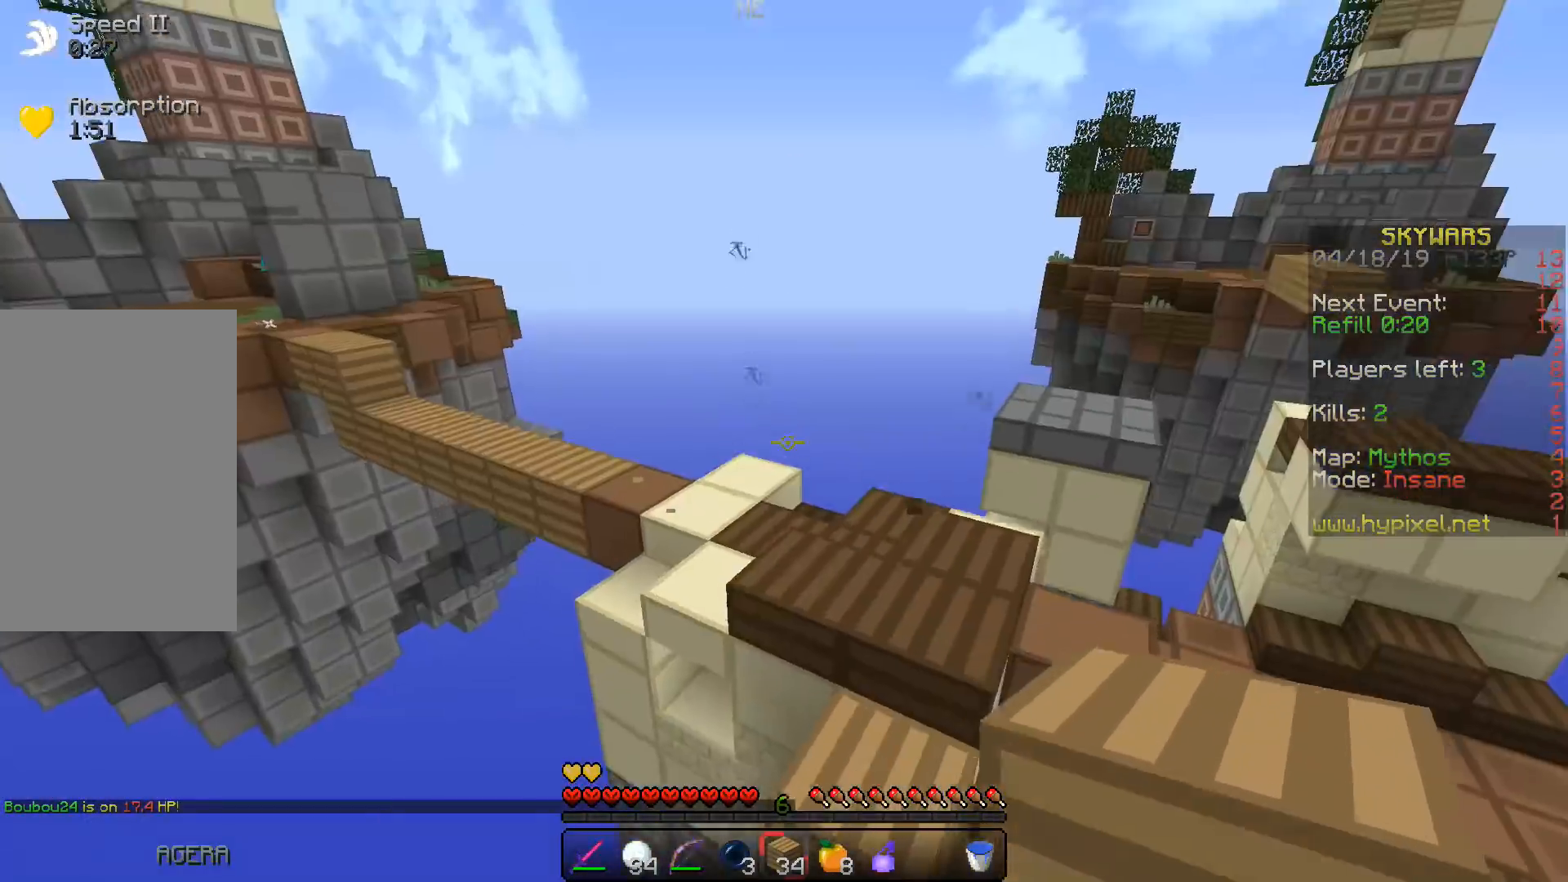
{"keys": ["space", "w"], "events": [[133, "d", "up"], [367, "space", "down"]]}
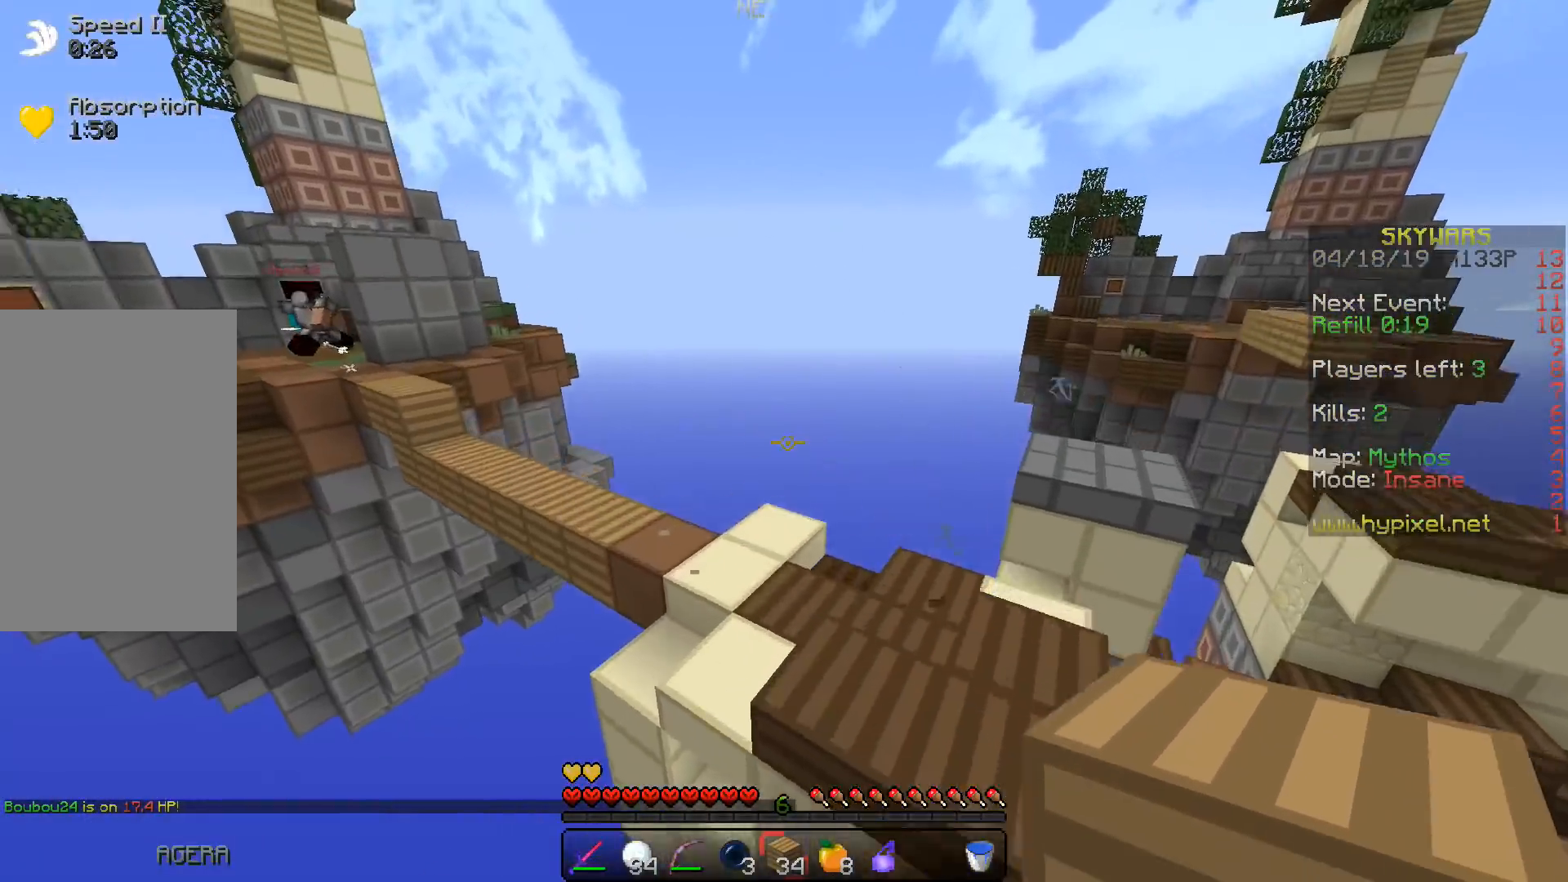
{"keys": ["space", "w"], "events": []}